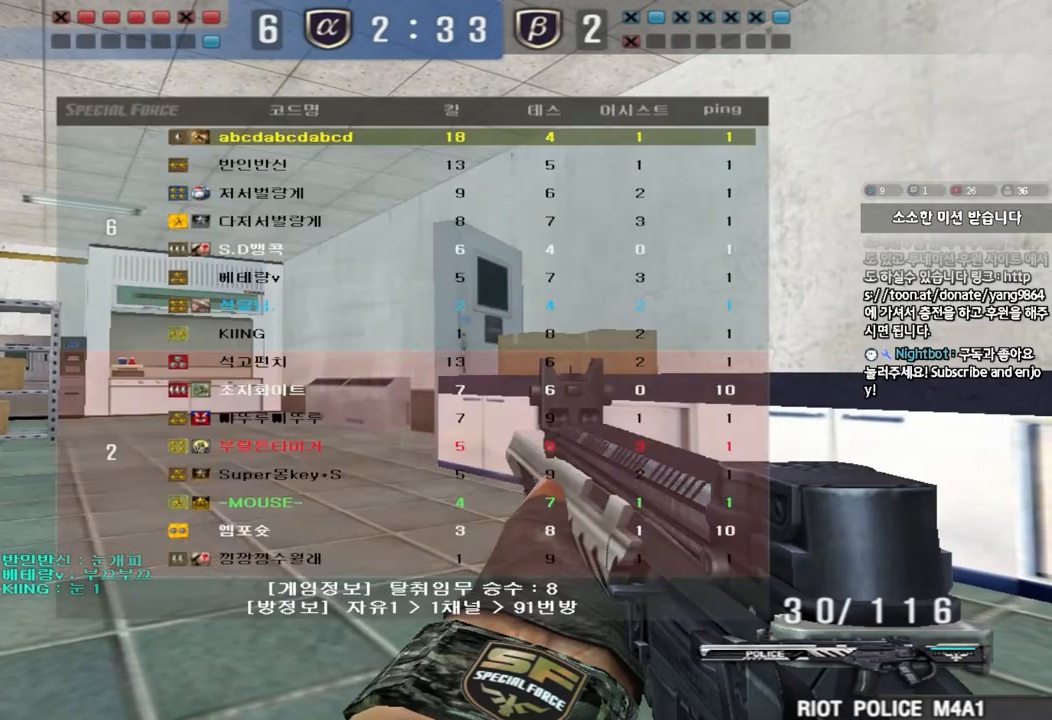
Gameplay with keyboard; each line is a JSON object with the keys held at the frame after it. "events" lists presses ("down") and releases ("up") of "a", "ctrl", "d", "e", "f", "q", "r", "s", "shift", "space", "tab" and "w" between this image and that frame as [ms after this image, input, new state], when the widget could be followed in between. No other keys are recorded. Mouse input is not recorded.
{"keys": ["ctrl", "tab"], "events": []}
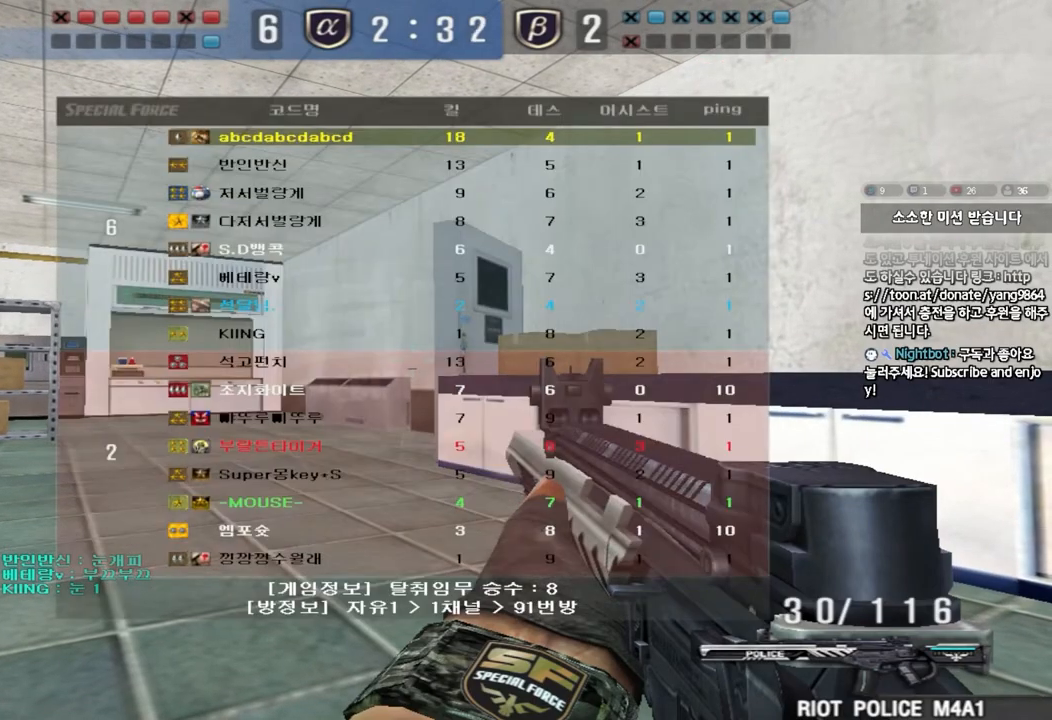
{"keys": ["ctrl"], "events": [[217, "tab", "up"]]}
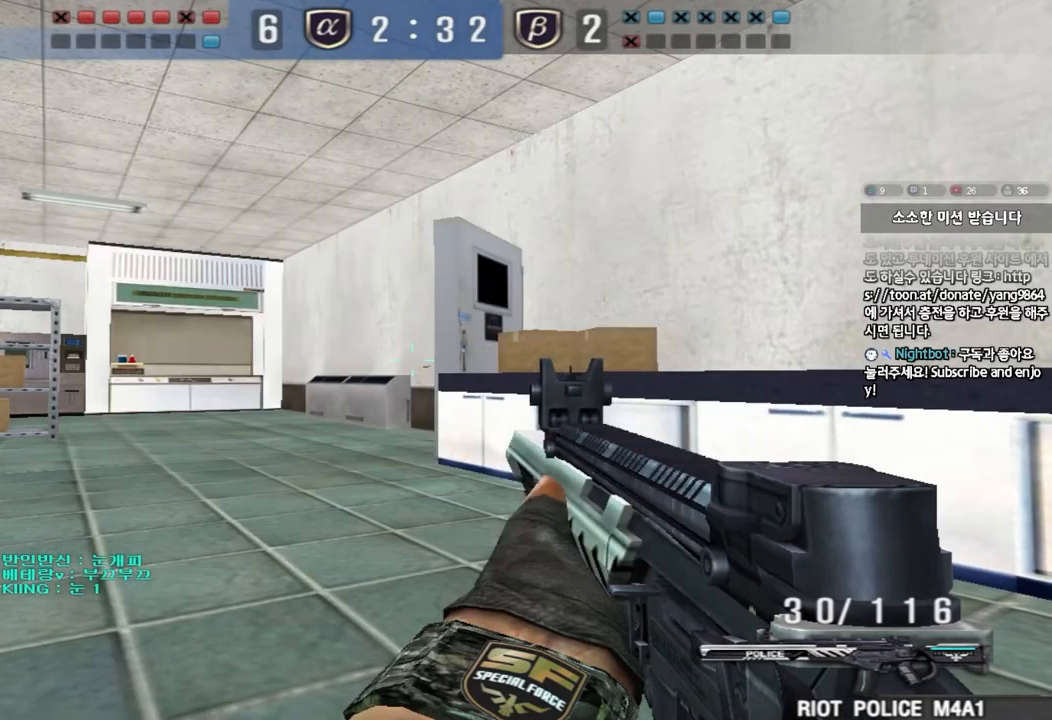
{"keys": ["ctrl"], "events": []}
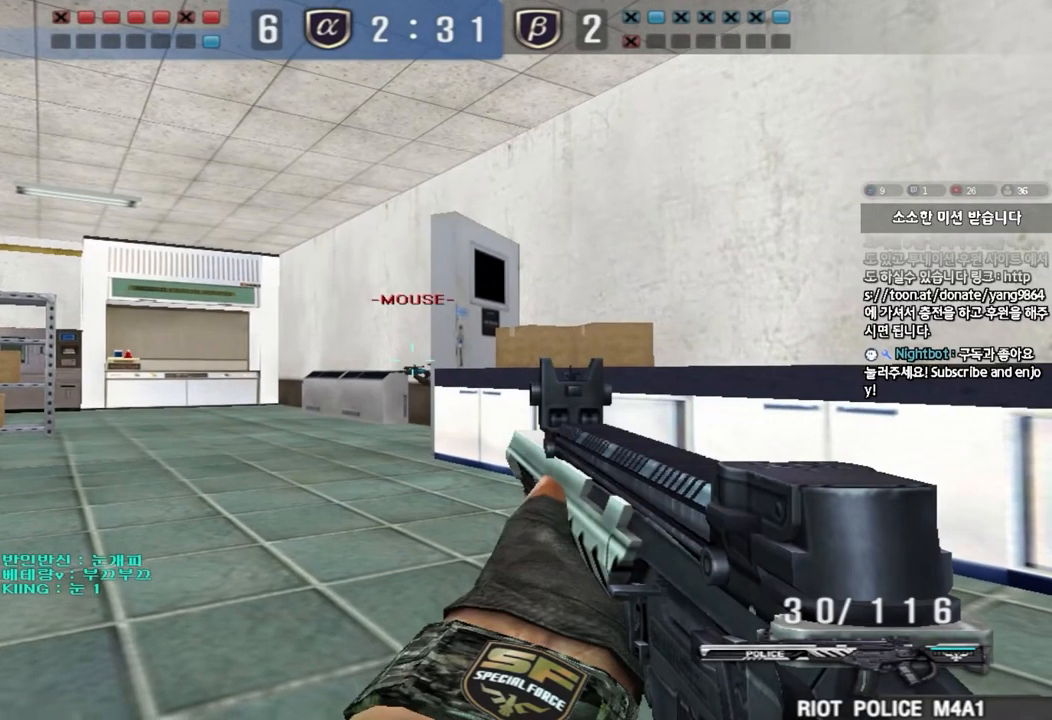
{"keys": ["ctrl"], "events": []}
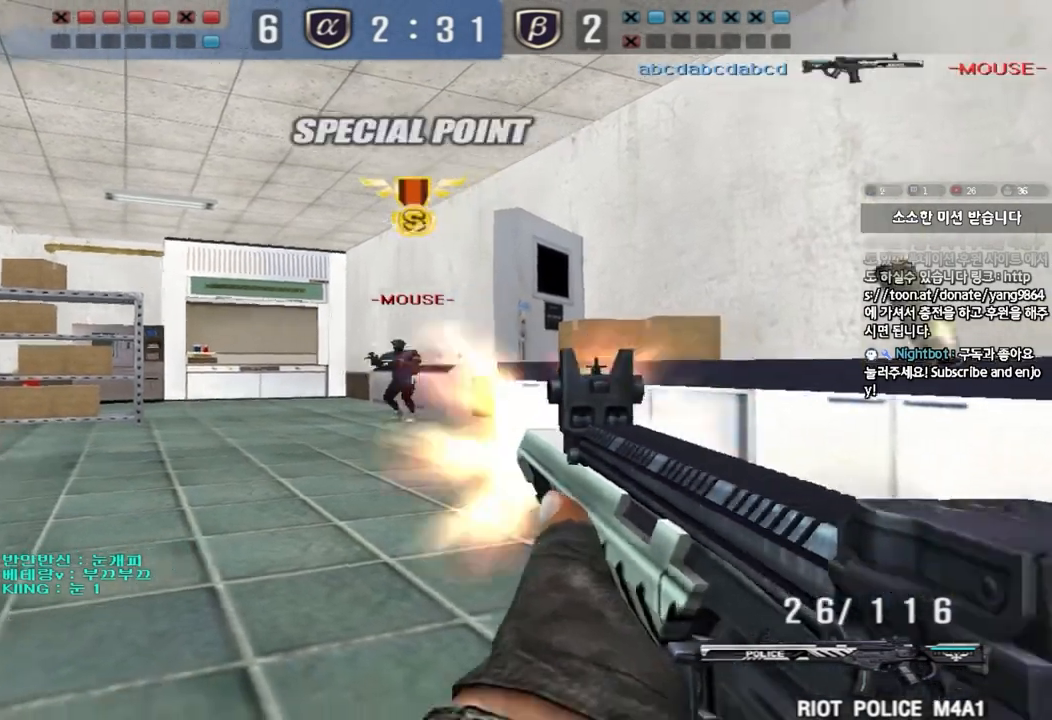
{"keys": ["a", "w"], "events": [[100, "a", "down"], [117, "w", "down"], [133, "ctrl", "up"], [267, "ctrl", "down"], [300, "ctrl", "up"]]}
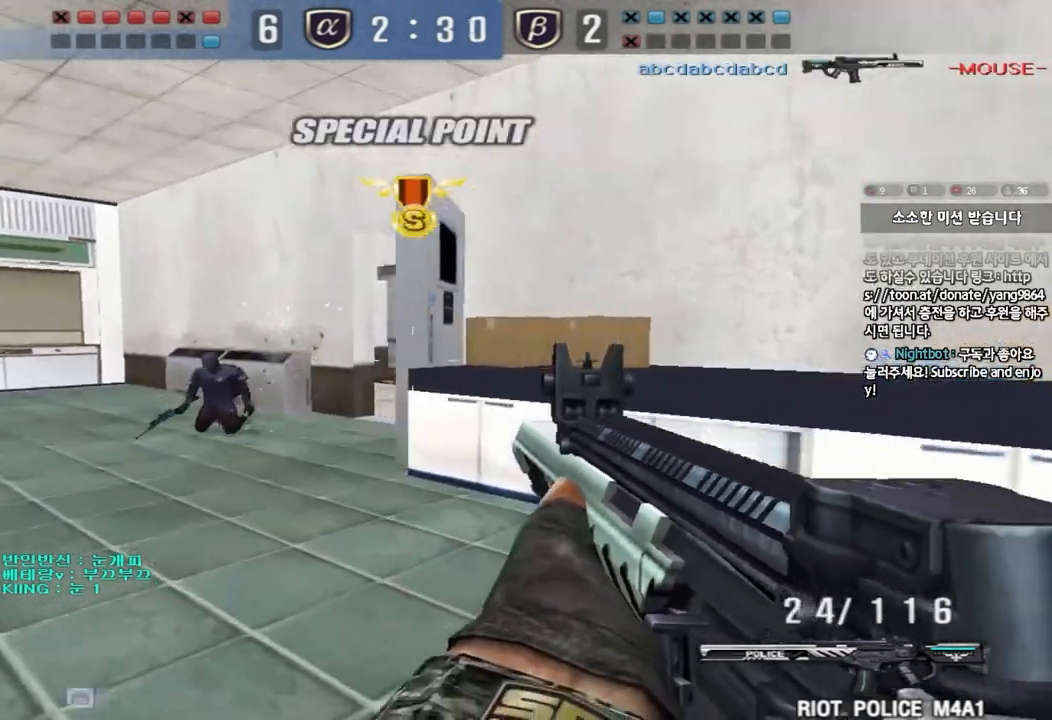
{"keys": ["ctrl"], "events": [[17, "ctrl", "down"], [34, "w", "up"], [50, "a", "up"], [134, "a", "down"], [134, "ctrl", "up"], [134, "w", "down"], [401, "ctrl", "down"], [417, "w", "up"], [434, "a", "up"]]}
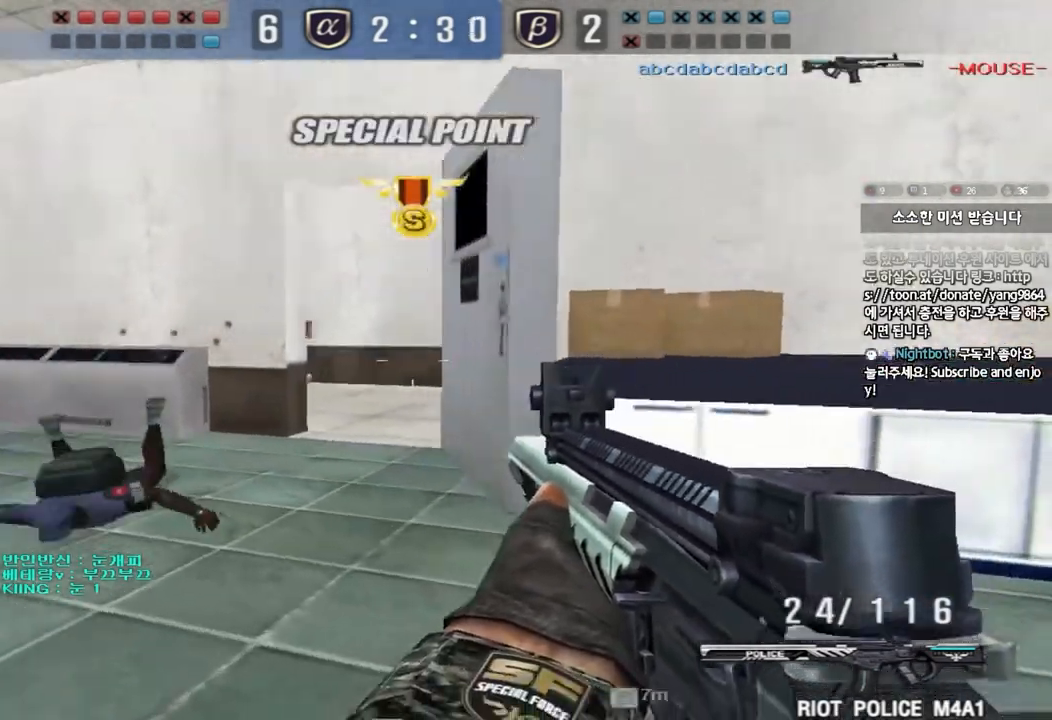
{"keys": ["a", "s"], "events": [[33, "a", "down"], [33, "ctrl", "up"], [33, "w", "down"], [217, "w", "up"], [234, "ctrl", "down"], [250, "a", "up"], [317, "a", "down"], [317, "ctrl", "up"], [317, "s", "down"]]}
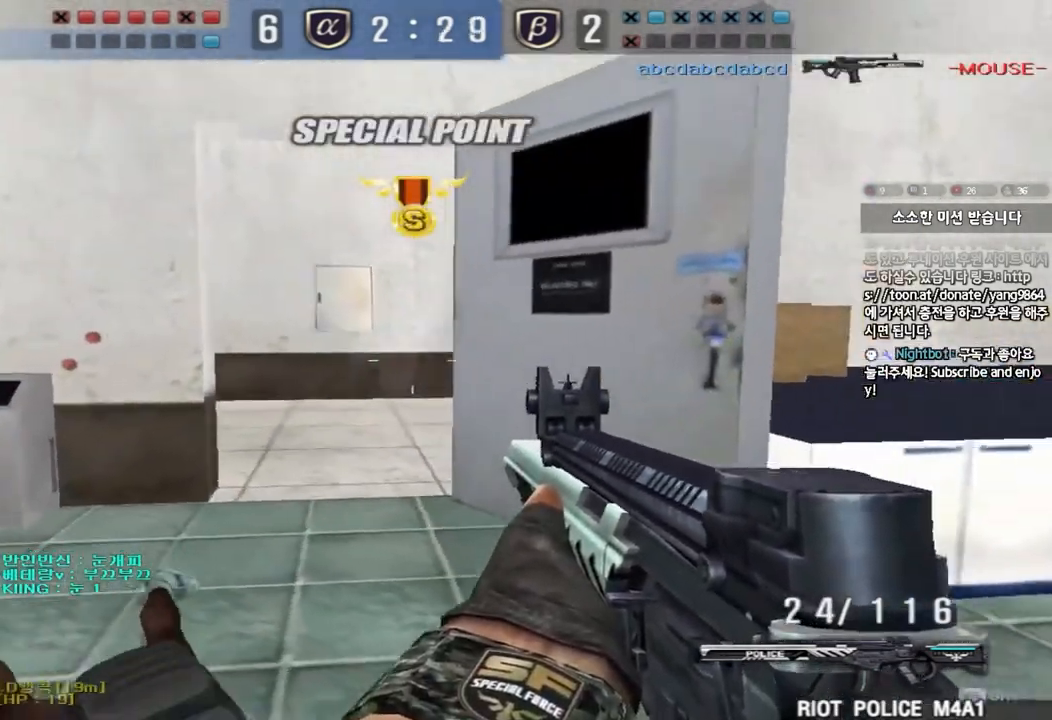
{"keys": ["d"], "events": [[16, "s", "up"], [33, "ctrl", "down"], [50, "a", "up"], [116, "w", "down"], [133, "d", "down"], [150, "ctrl", "up"], [383, "ctrl", "down"], [383, "d", "up"], [383, "w", "up"], [483, "ctrl", "up"], [483, "d", "down"]]}
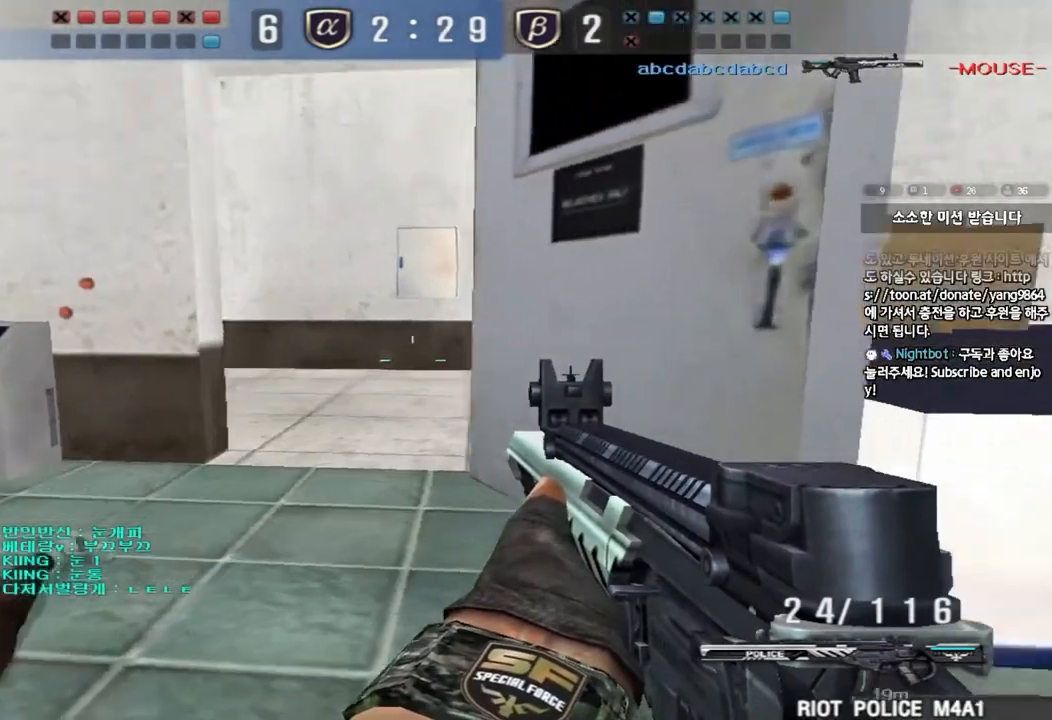
{"keys": ["d"], "events": [[50, "s", "down"], [417, "d", "up"], [417, "s", "up"], [434, "ctrl", "down"], [501, "ctrl", "up"], [501, "d", "down"]]}
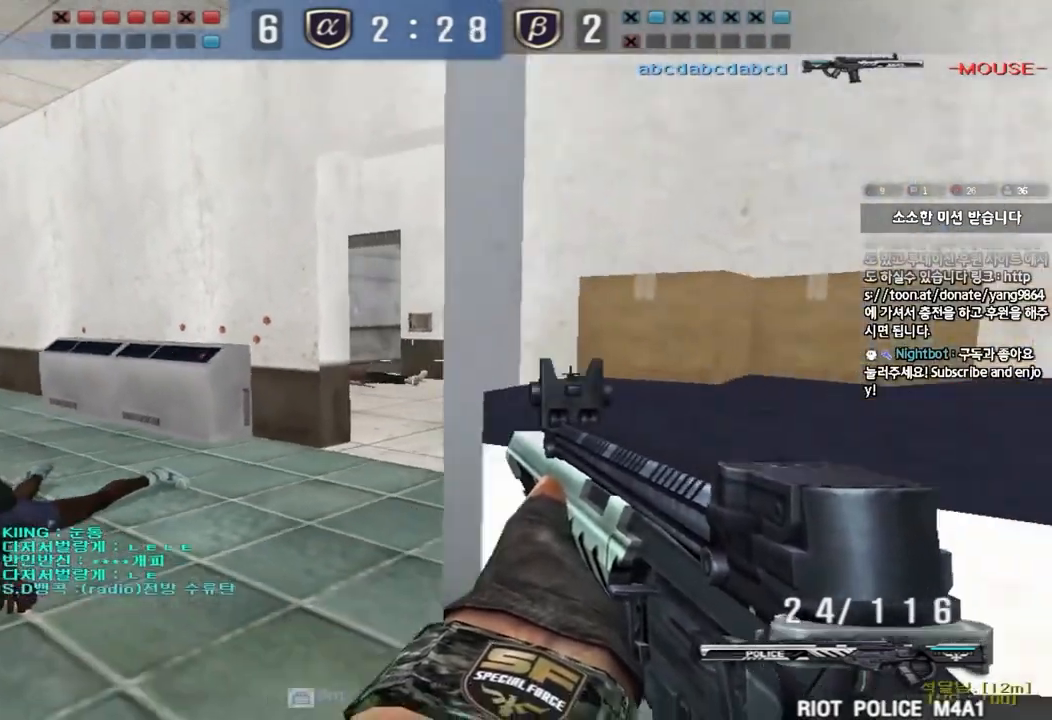
{"keys": ["a", "s", "shift"], "events": [[16, "w", "down"], [100, "w", "up"], [216, "s", "down"], [250, "shift", "down"], [283, "d", "up"], [367, "a", "down"]]}
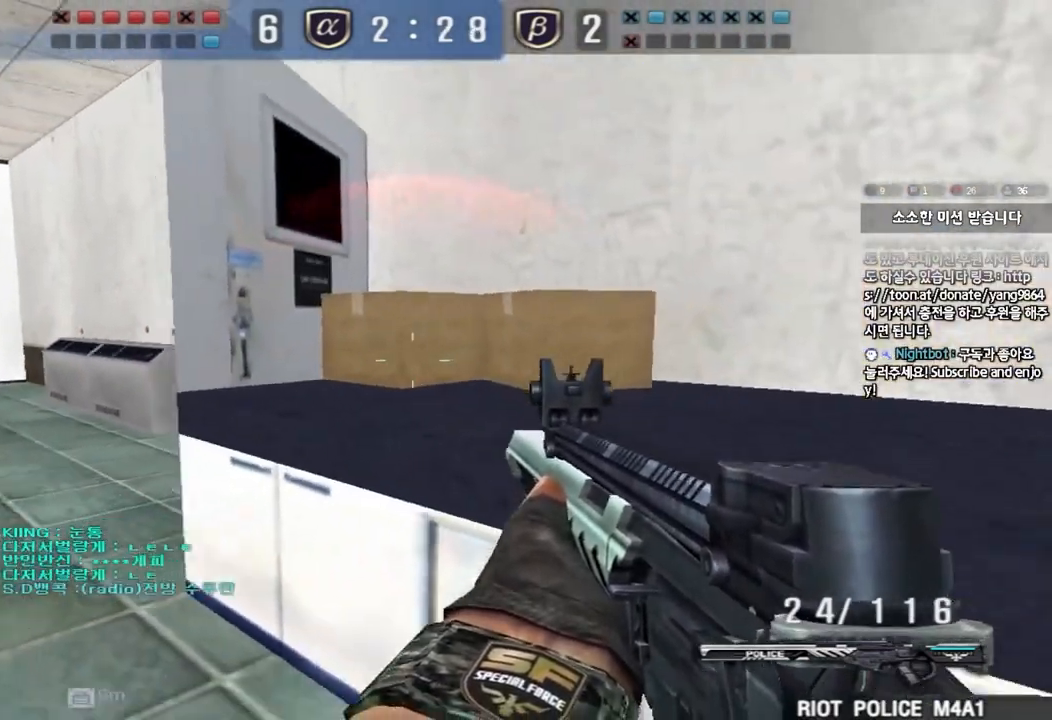
{"keys": ["a", "s", "shift"], "events": [[17, "a", "up"], [17, "s", "up"], [200, "a", "down"], [200, "s", "down"], [300, "a", "up"], [350, "s", "up"], [400, "s", "down"], [434, "a", "down"]]}
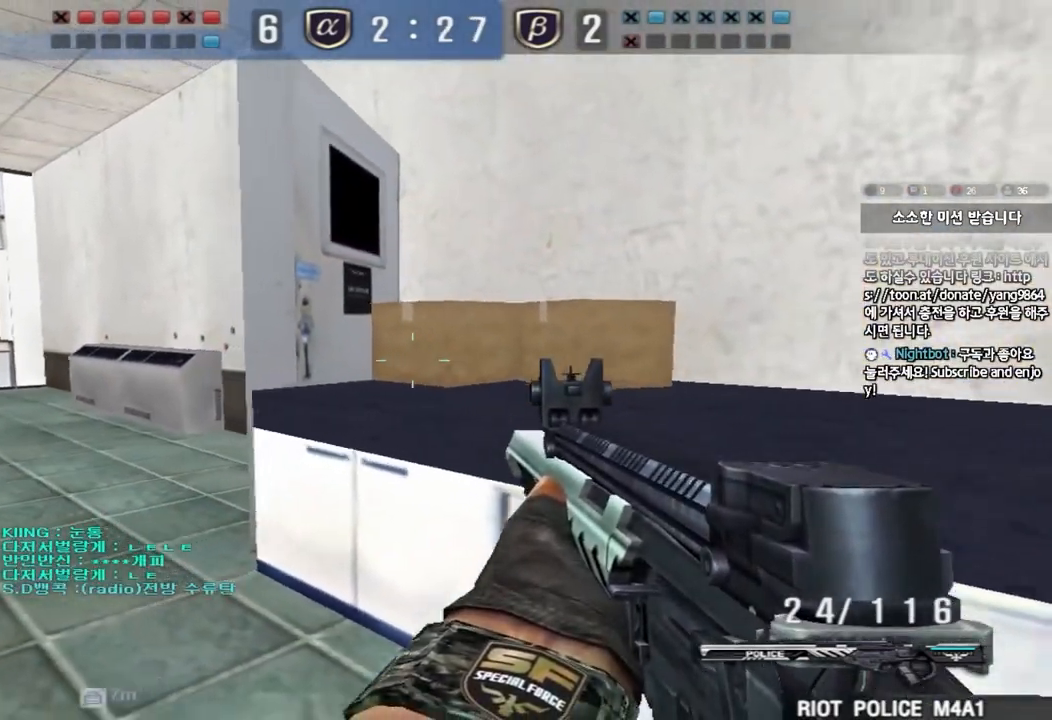
{"keys": ["a", "s"], "events": [[50, "a", "up"], [50, "d", "down"], [333, "d", "up"], [367, "a", "down"], [367, "shift", "up"]]}
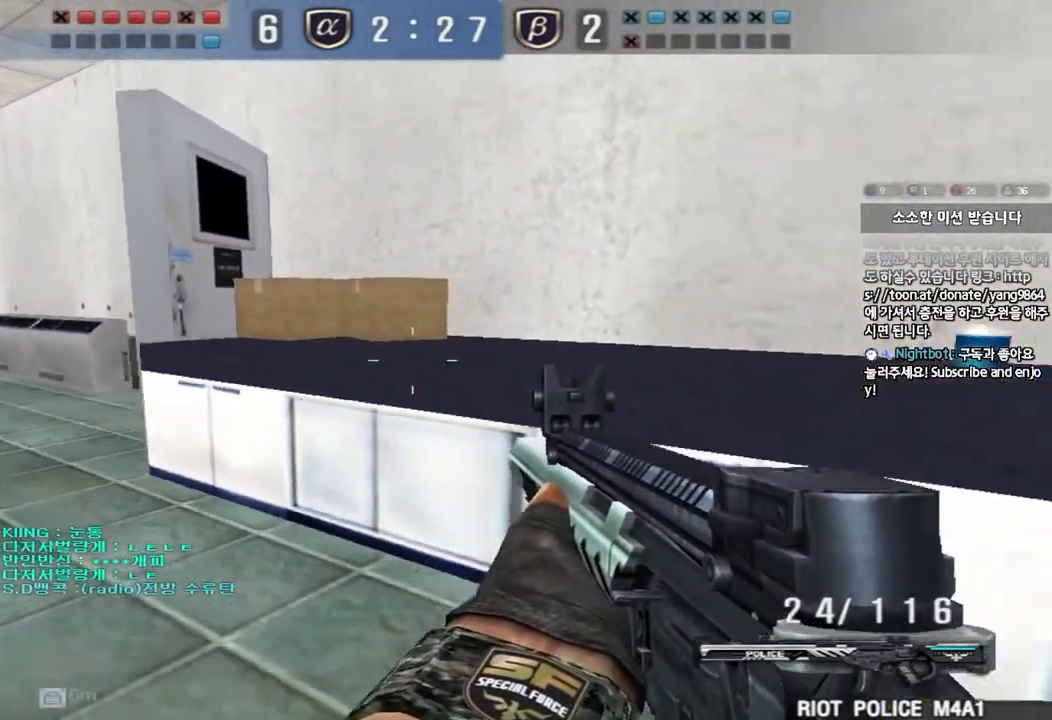
{"keys": [], "events": [[67, "ctrl", "down"], [83, "s", "up"], [83, "space", "down"], [100, "a", "up"], [200, "space", "up"], [217, "ctrl", "up"]]}
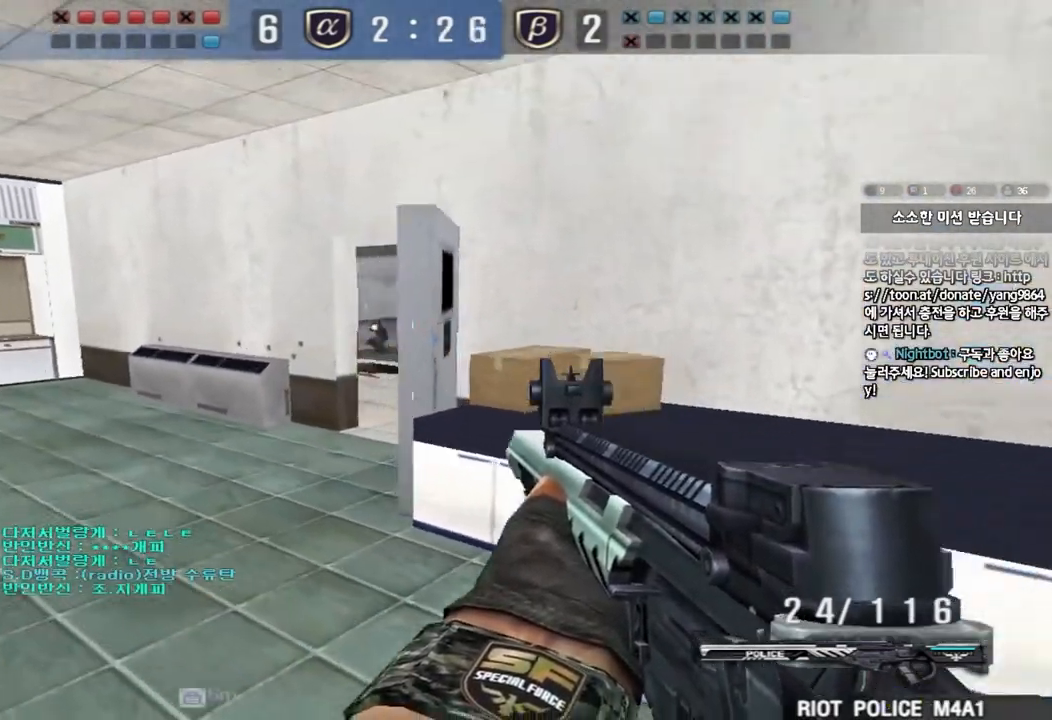
{"keys": [], "events": [[66, "shift", "down"], [283, "shift", "up"]]}
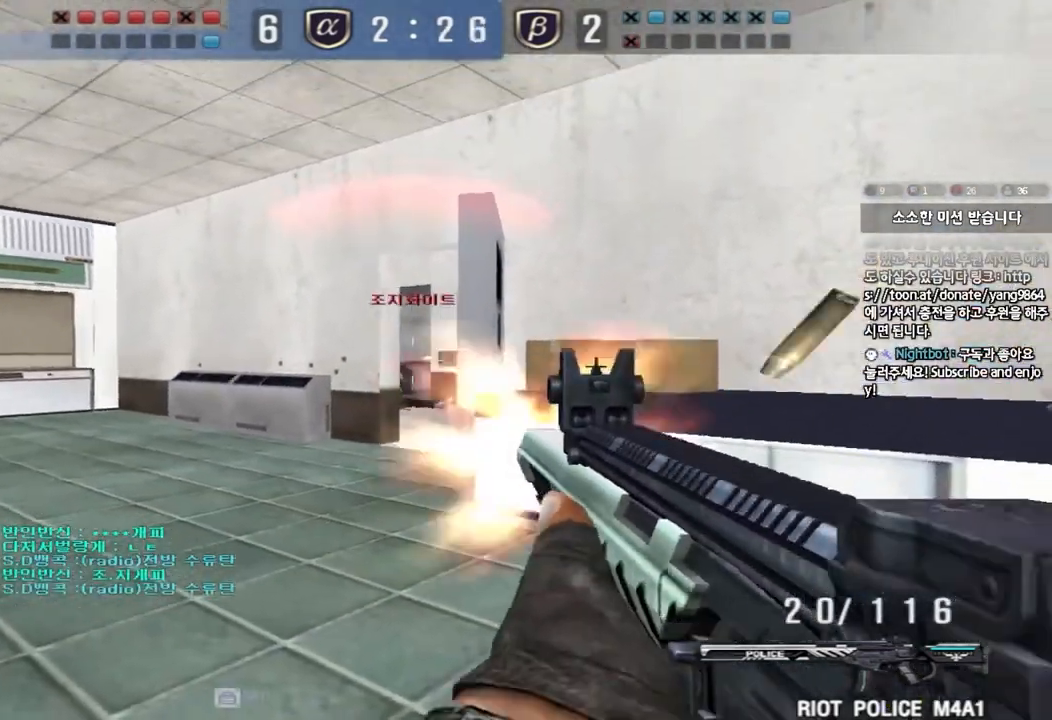
{"keys": [], "events": []}
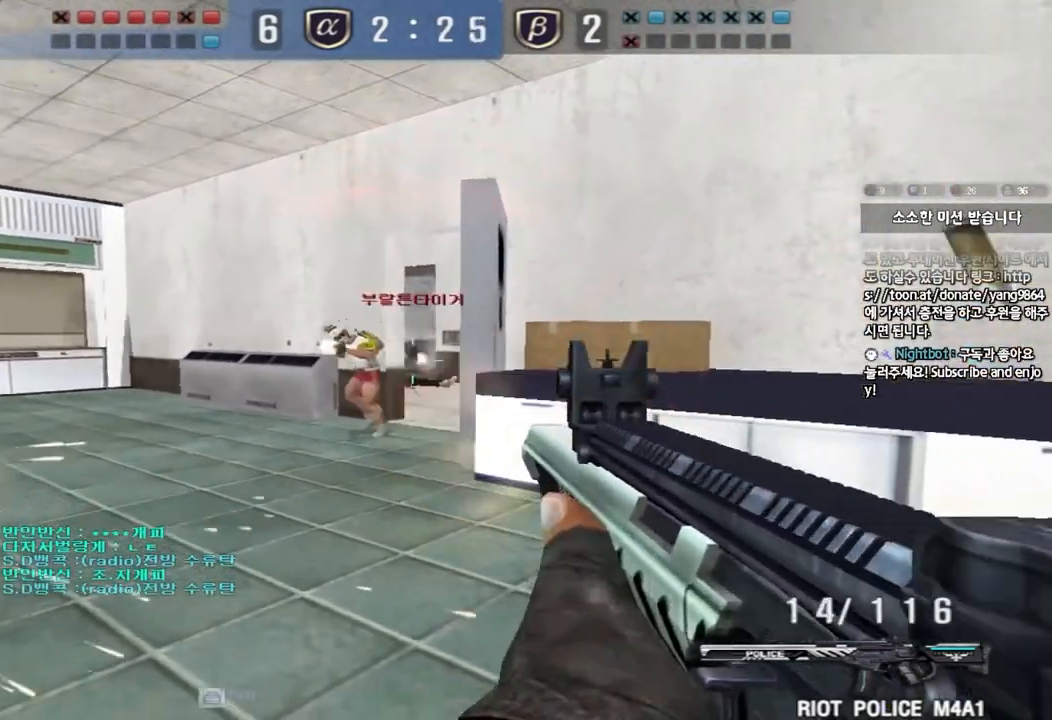
{"keys": ["ctrl"], "events": [[266, "d", "down"], [266, "w", "down"], [450, "ctrl", "down"], [450, "d", "up"], [483, "w", "up"]]}
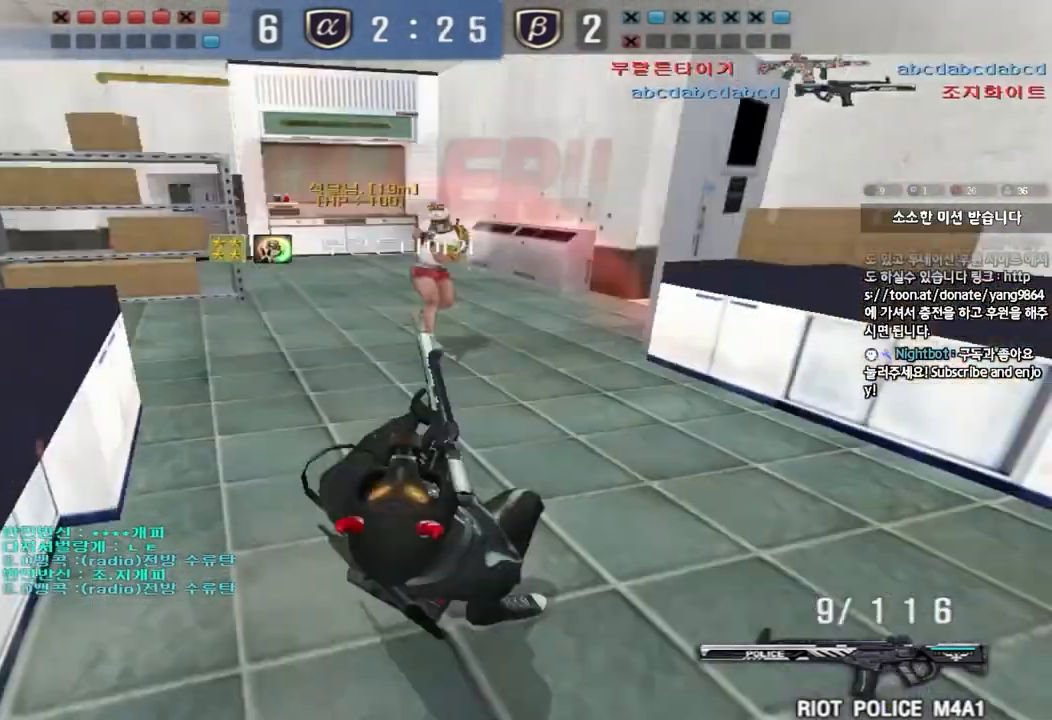
{"keys": [], "events": [[384, "ctrl", "up"]]}